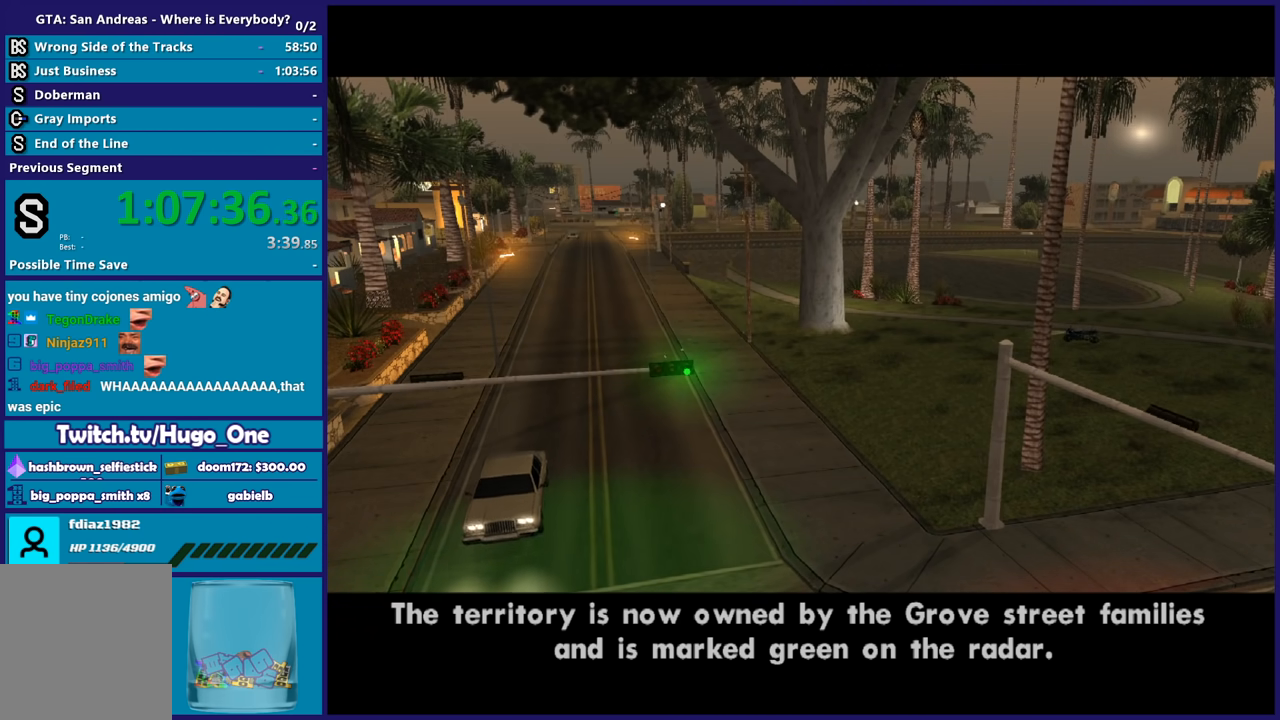
Gameplay with a controller (Xbox layout); each line is a JSON object with the inputs held at the frame after it. "events" lists button and stick changes between this image and that frame as [ms after this image, input, new state], when the widget could be followed in between.
{"buttons": ["A"], "left_stick": "center", "right_stick": "center", "events": [[33, "A", "down"], [166, "A", "up"], [233, "A", "down"], [333, "A", "up"], [433, "A", "down"]]}
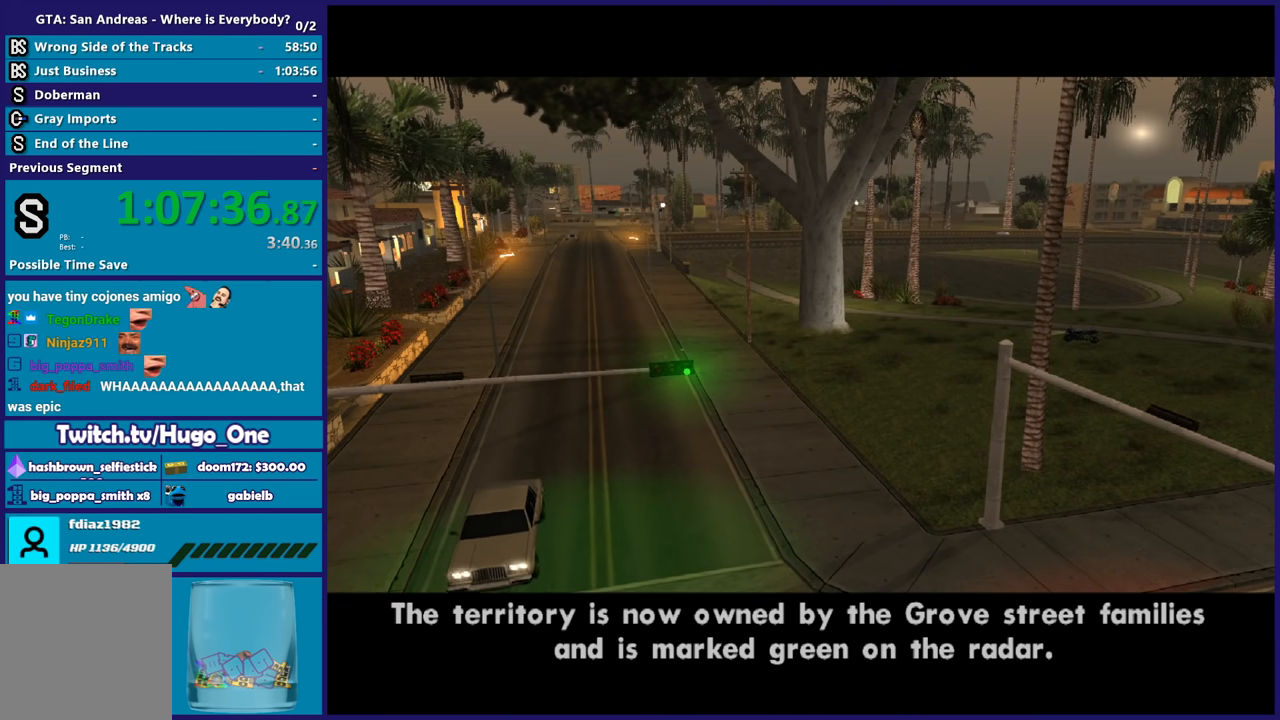
{"buttons": [], "left_stick": "center", "right_stick": "center", "events": [[34, "A", "up"], [134, "A", "down"], [234, "A", "up"], [367, "A", "down"], [434, "A", "up"]]}
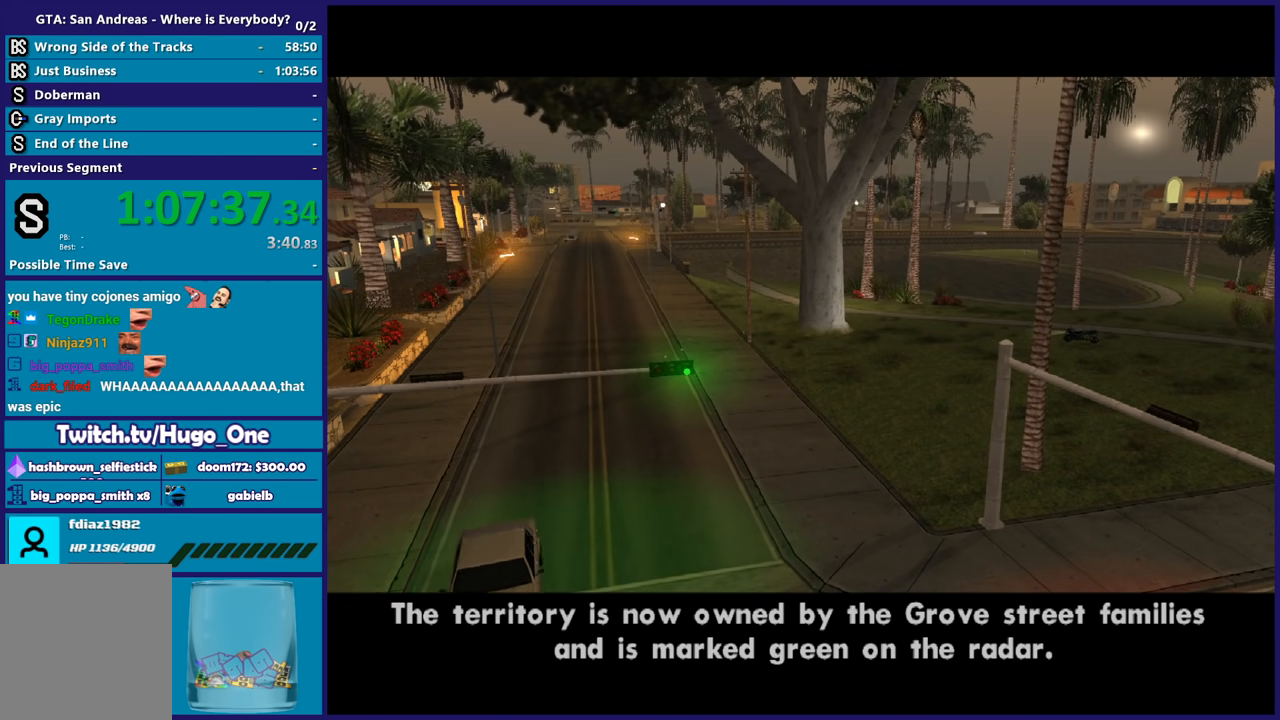
{"buttons": ["A"], "left_stick": "center", "right_stick": "center", "events": [[66, "A", "down"], [133, "A", "up"], [233, "A", "down"], [367, "A", "up"], [467, "A", "down"]]}
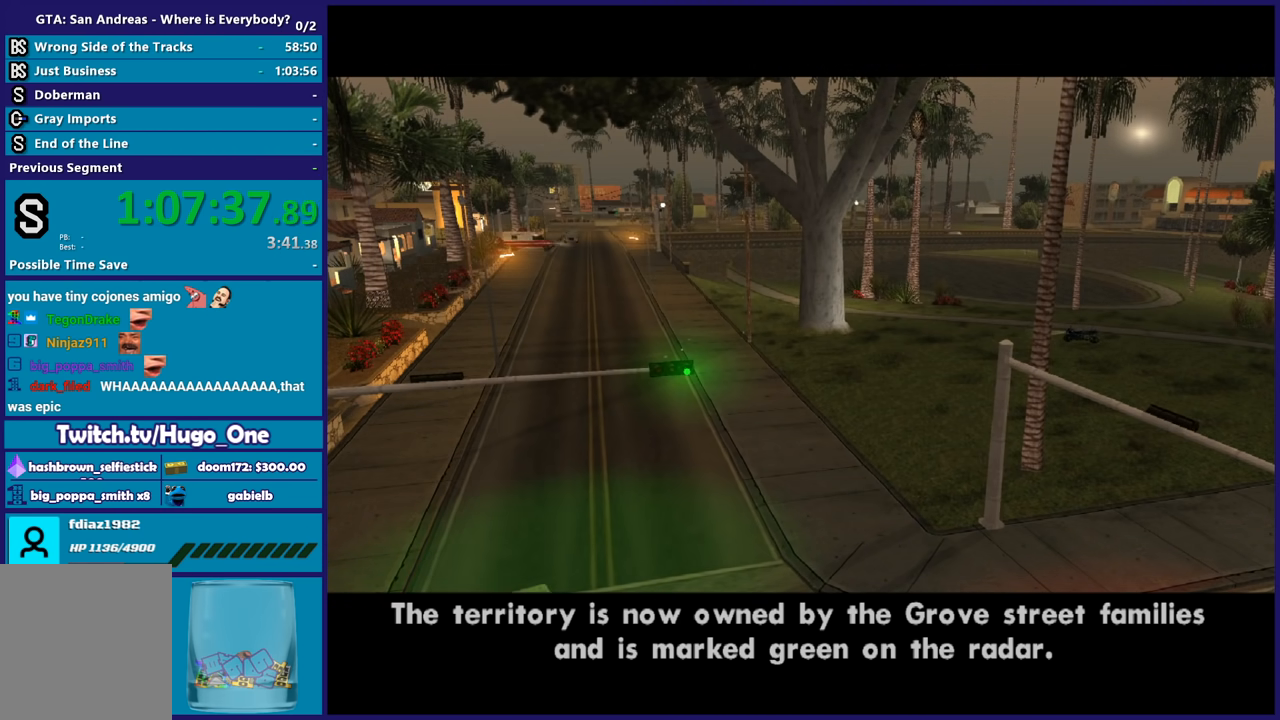
{"buttons": [], "left_stick": "center", "right_stick": "center", "events": [[33, "A", "up"], [134, "A", "down"], [267, "A", "up"], [367, "A", "down"], [467, "A", "up"]]}
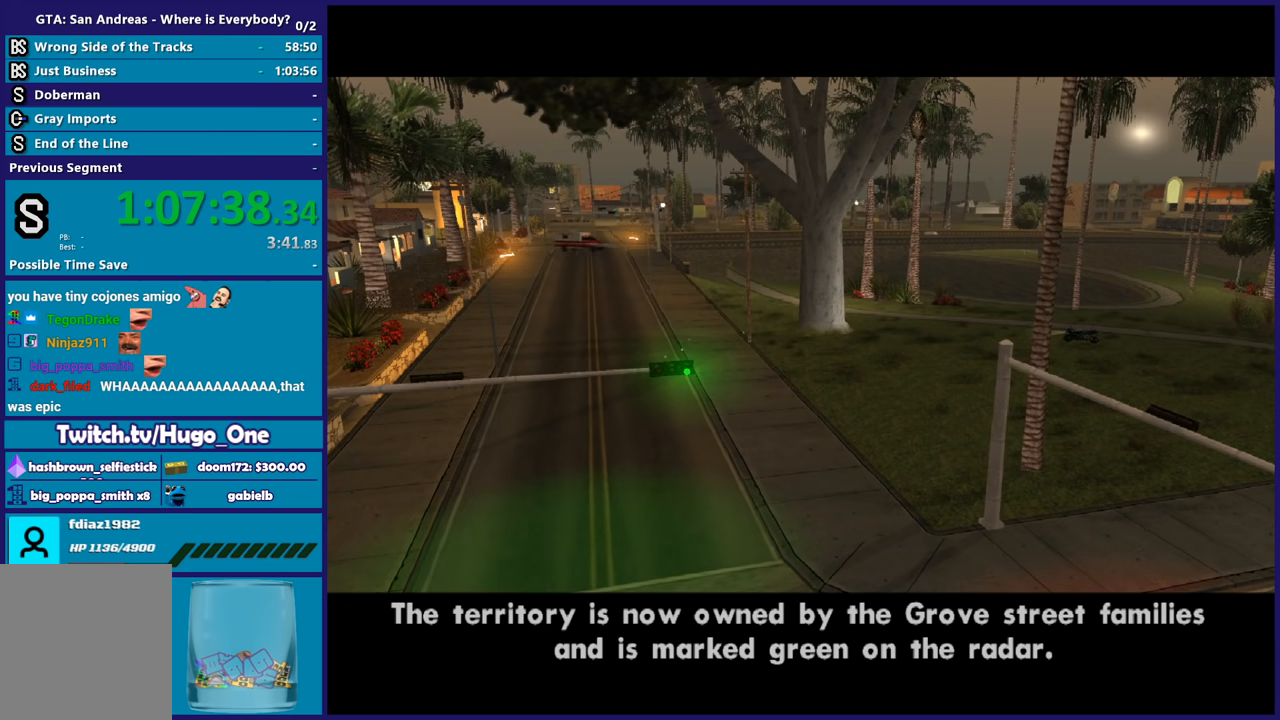
{"buttons": ["A"], "left_stick": "center", "right_stick": "center", "events": [[66, "A", "down"], [133, "A", "up"], [233, "A", "down"], [333, "A", "up"], [467, "A", "down"]]}